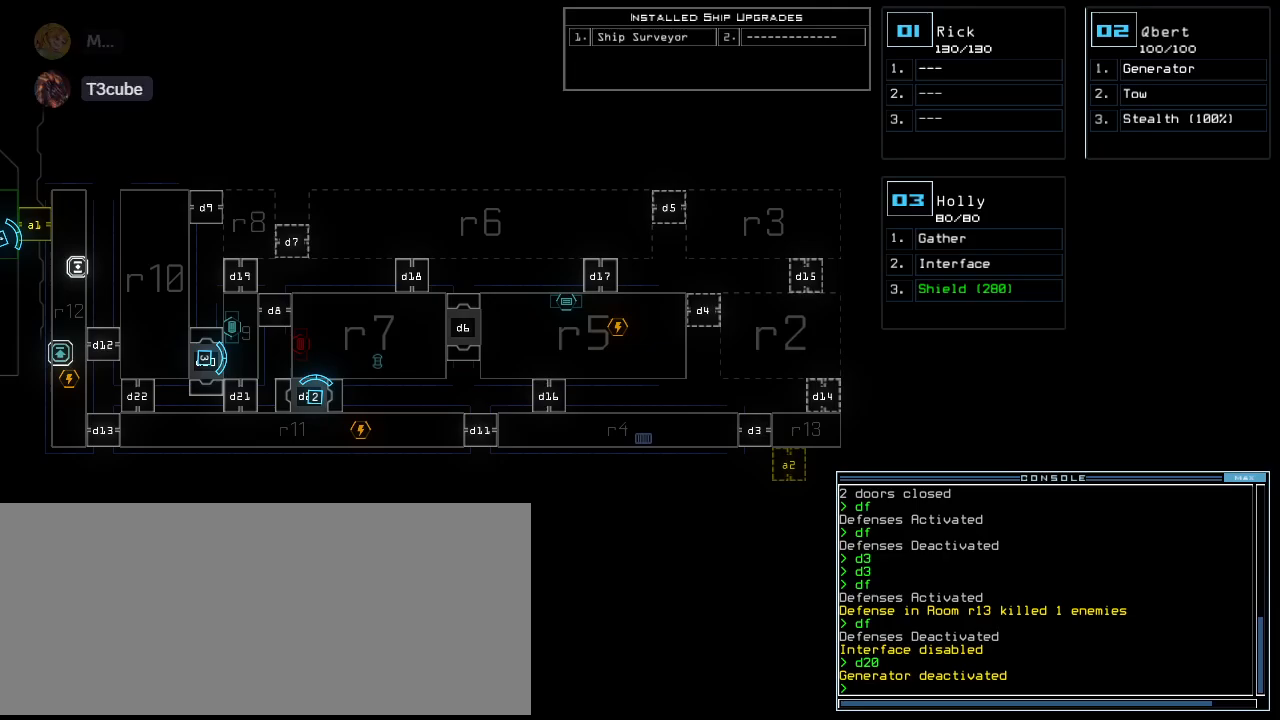
Gameplay with keyboard; each line is a JSON object with the keys held at the frame after it. "events" lists presses ("down") and releases ("up") of ".", "0", "1", "2", "3", "4", "5", "6", "7", "8", "9", "a", "b", "backspace", "c", "caps_lock", "comma", "ctrl_l", "ctrl_r", "d", "down", "e", "equals", "escape", "f", "f10", "g", "h", "i", "j", "k", "l", "left", "m", "minus", "n", "o", "p", "q", "quote", "r", "return", "right", "s", "semicolon", "shift_l", "shift_r", "space", "t", "tab", "tilde", "u", "up", "v", "w", "x", "y" and "z" between this image and that frame as [ms after this image, input, new state], when the widget could be followed in between. No other keys are recorded. Mouse input is not recorded. Not read: other_keys.
{"keys": [], "events": [[120, "2", "down"], [200, "2", "up"]]}
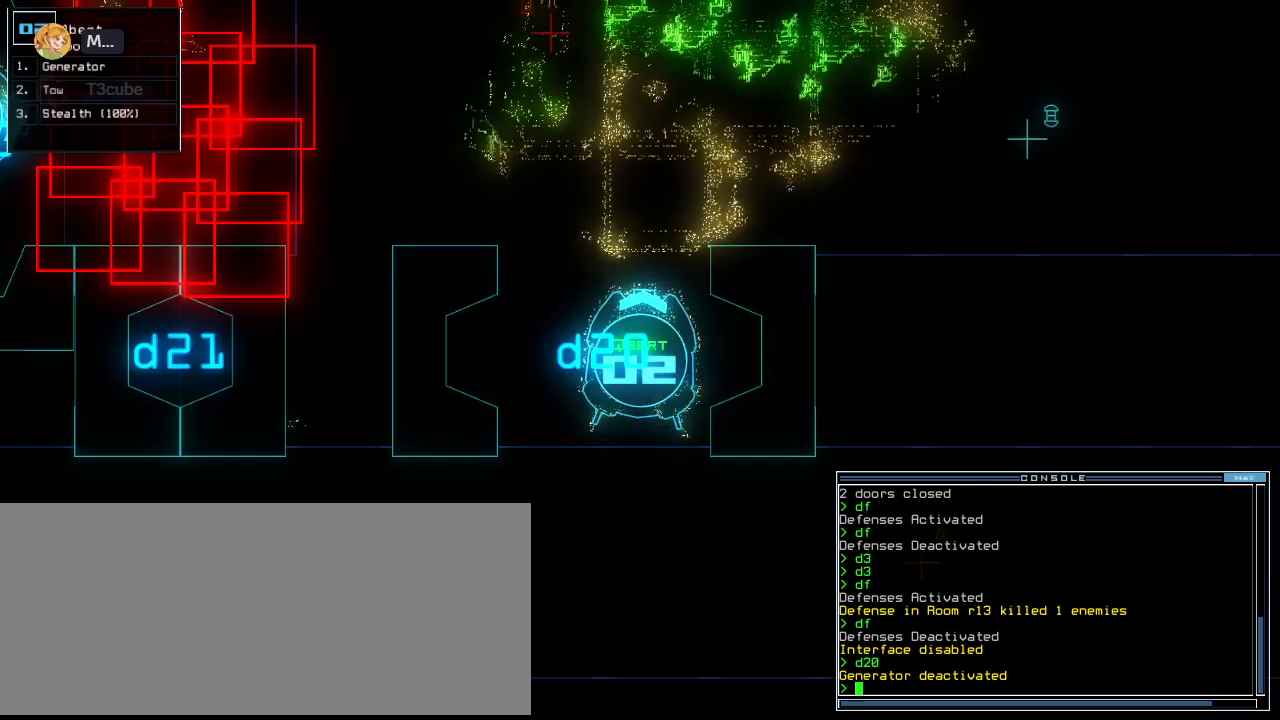
{"keys": [], "events": []}
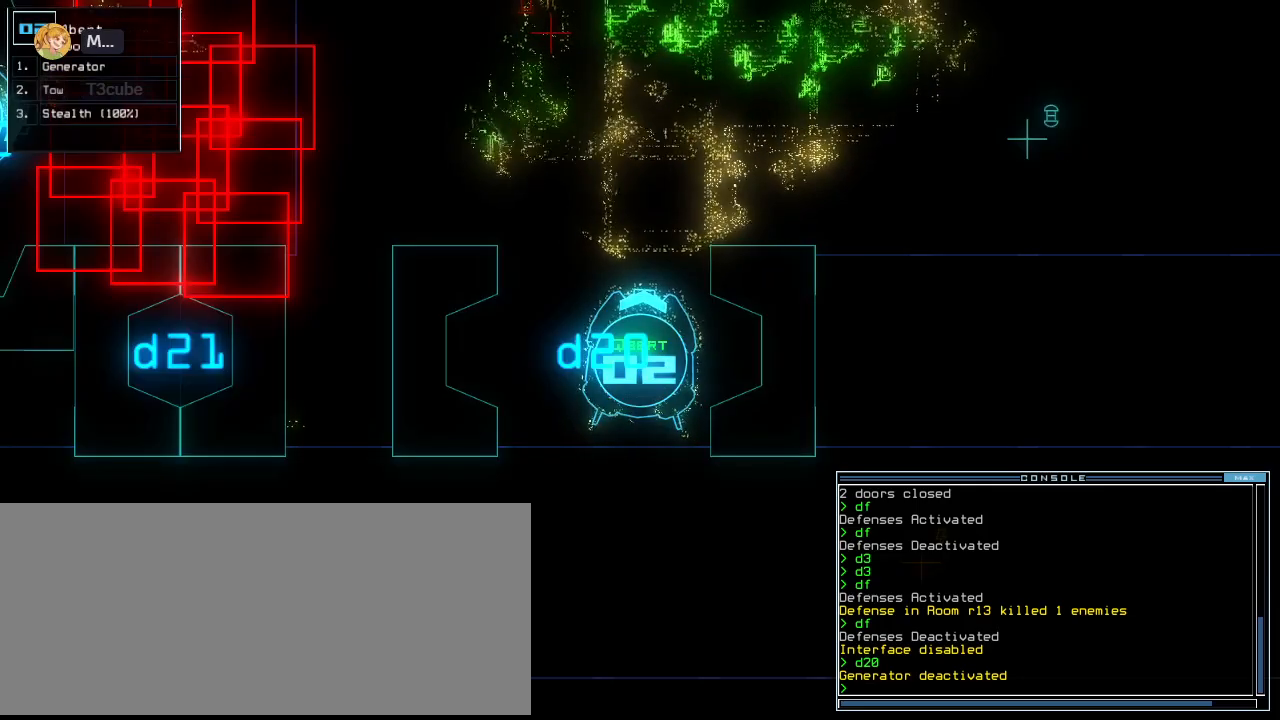
{"keys": [], "events": []}
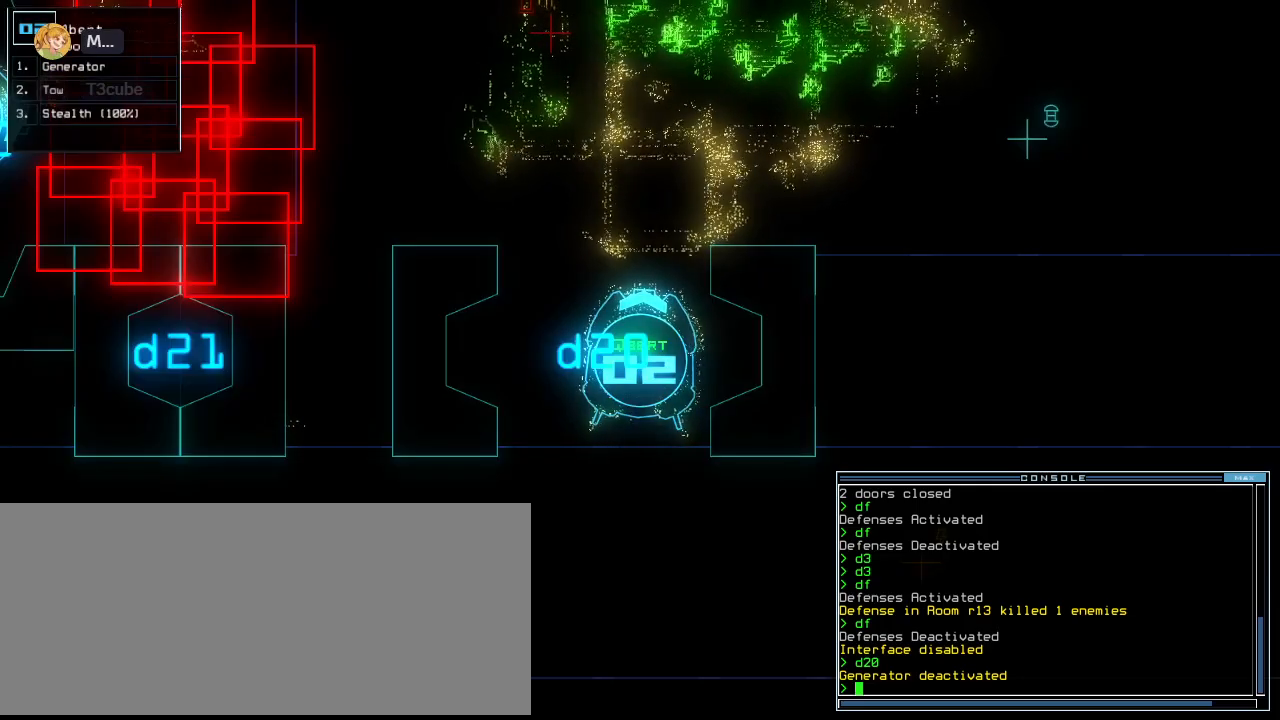
{"keys": ["right"], "events": [[220, "right", "down"]]}
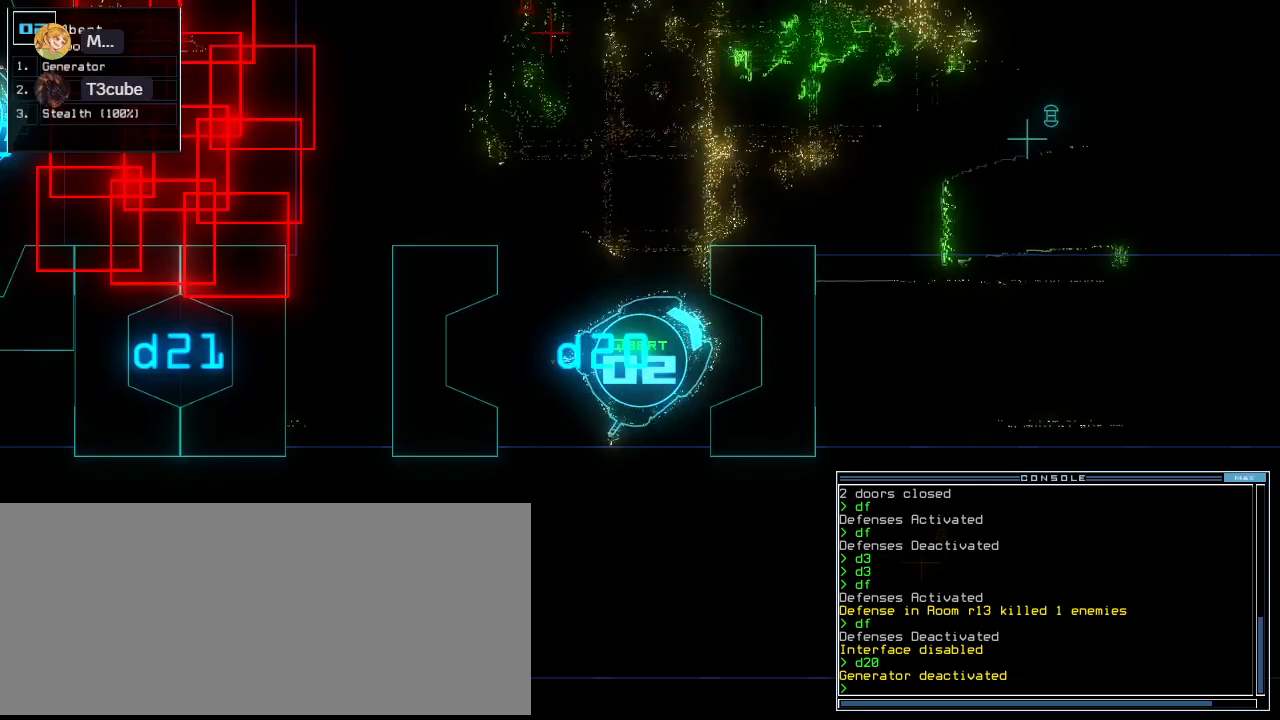
{"keys": ["right"], "events": []}
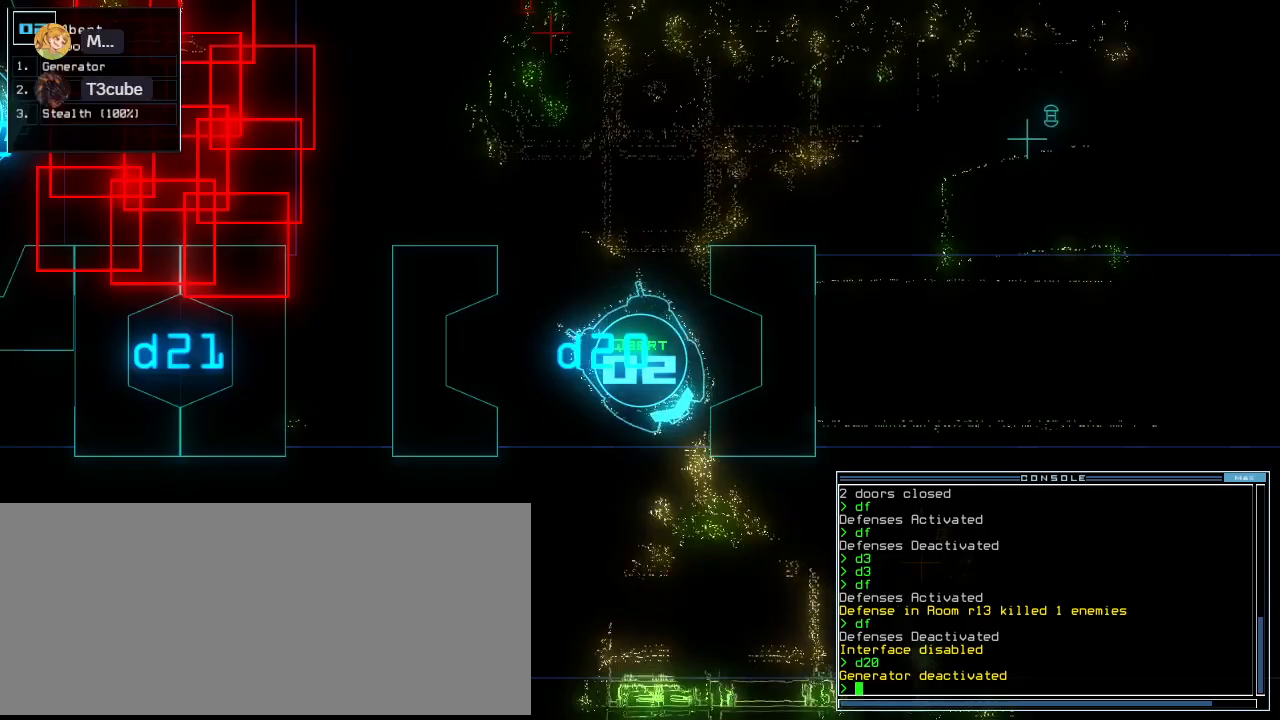
{"keys": ["up"], "events": [[100, "up", "down"], [220, "right", "up"]]}
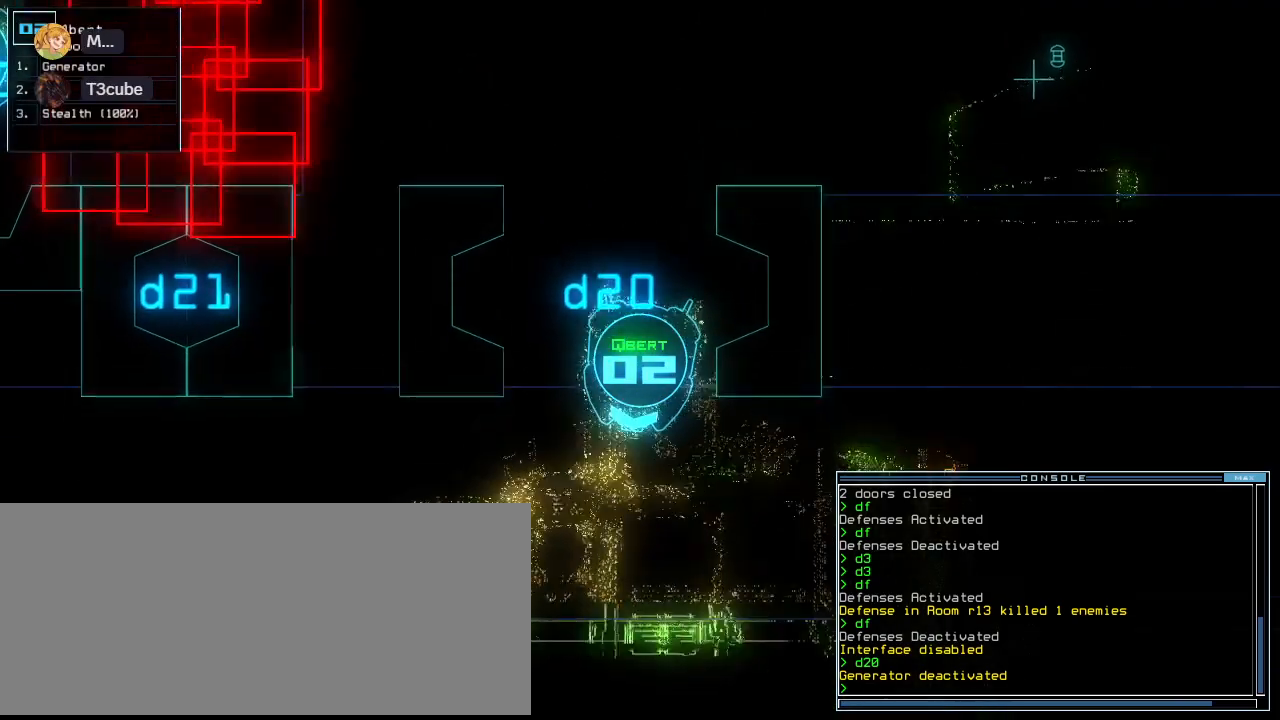
{"keys": ["left", "up"], "events": [[80, "left", "down"], [180, "left", "up"], [260, "left", "down"]]}
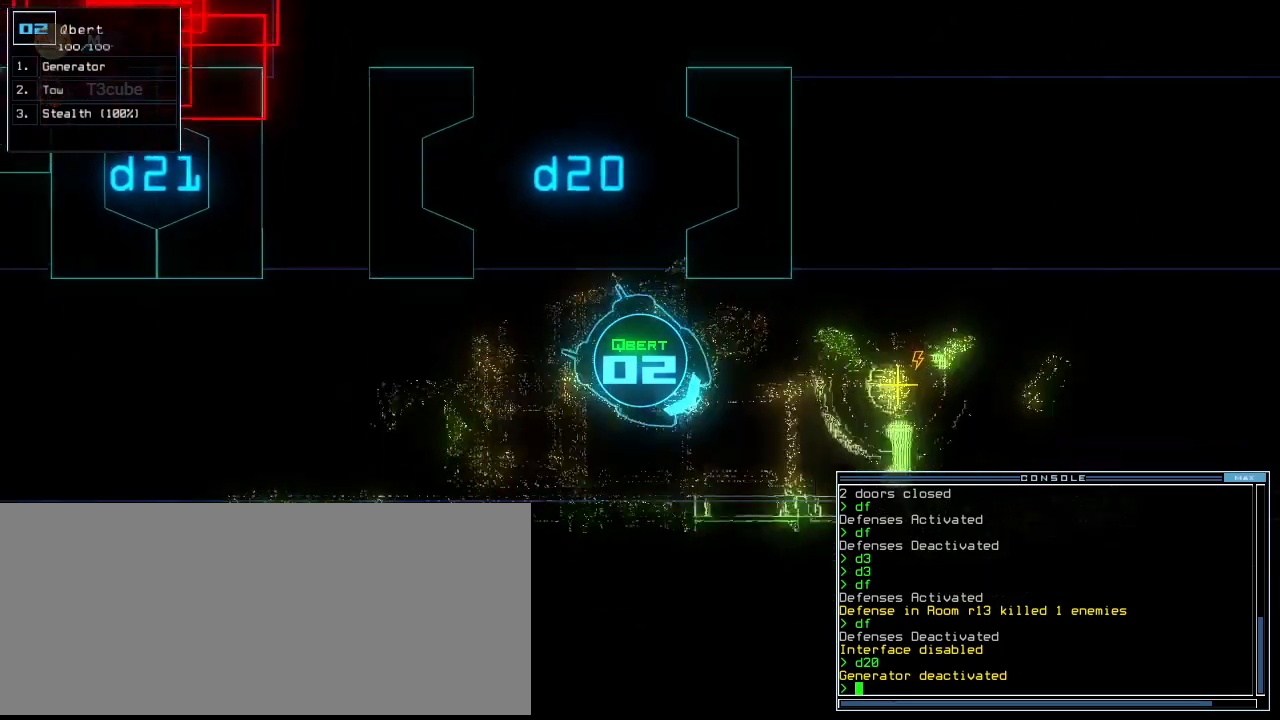
{"keys": ["e", "g", "up"], "events": [[80, "left", "up"], [180, "left", "down"], [260, "left", "up"], [400, "g", "down"], [500, "e", "down"]]}
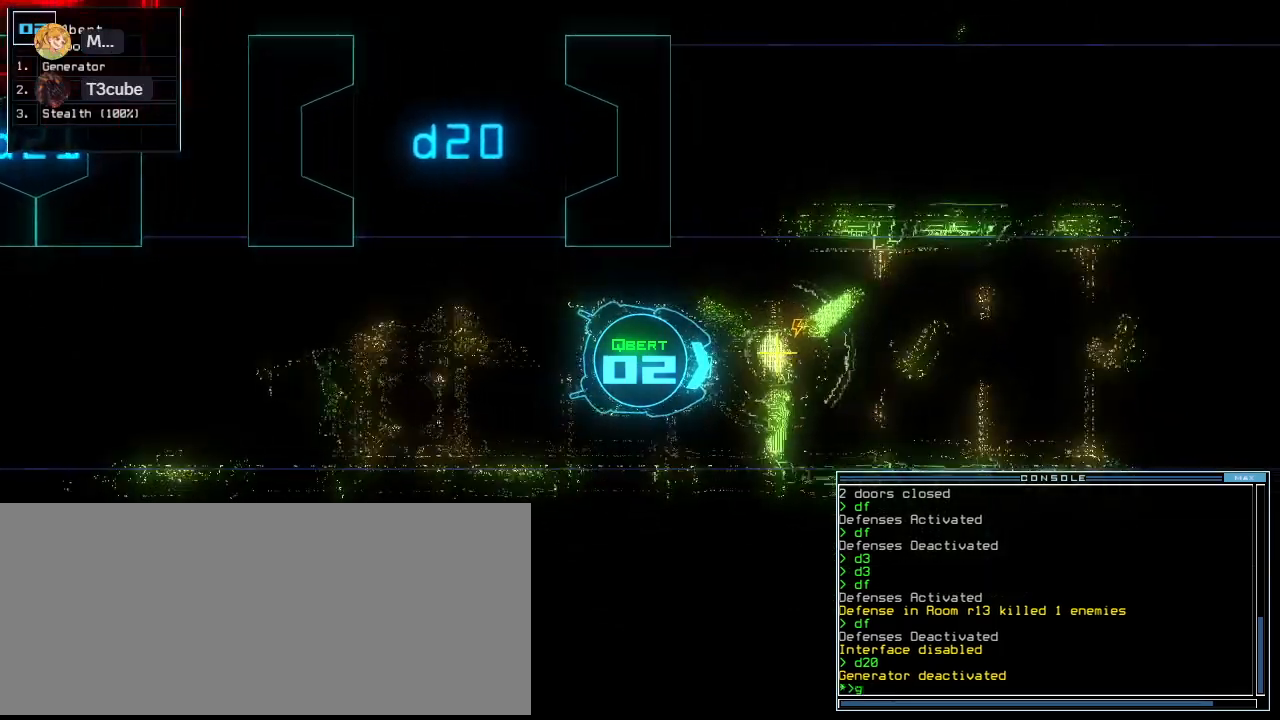
{"keys": [], "events": [[20, "g", "up"], [100, "up", "up"], [140, "e", "up"], [280, "return", "down"], [360, "return", "up"], [400, "space", "down"], [500, "space", "up"]]}
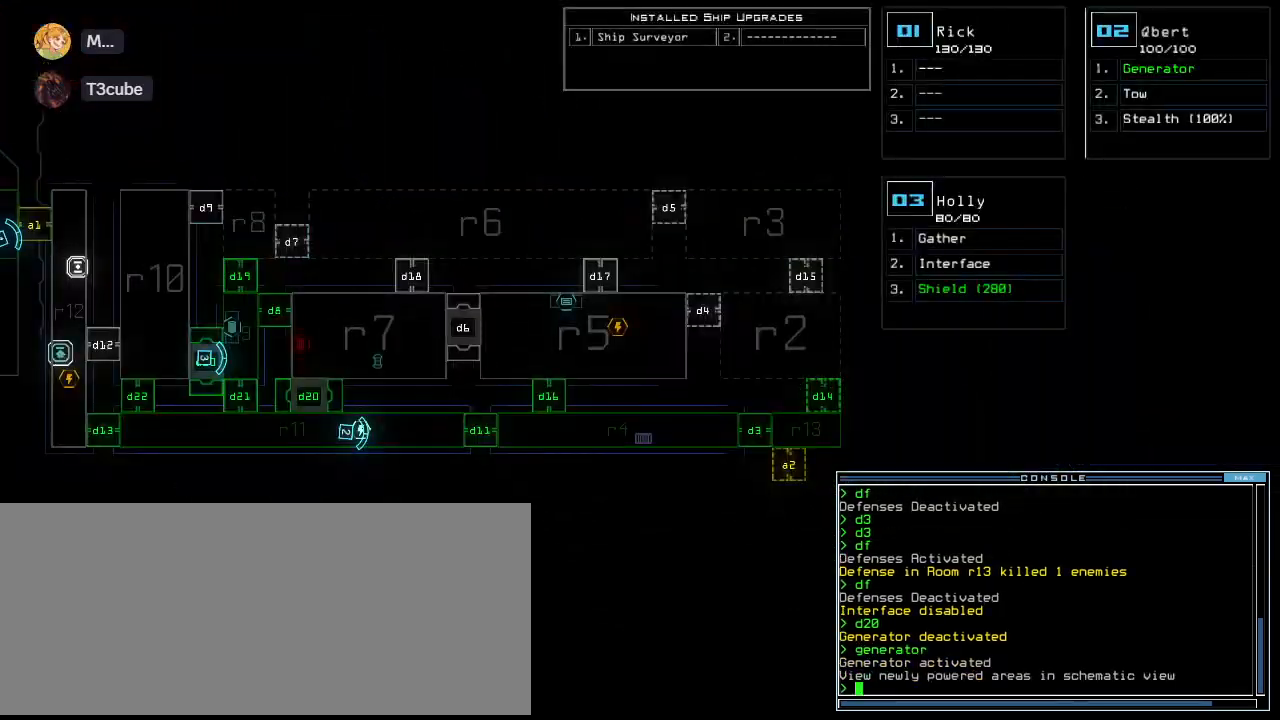
{"keys": ["down"], "events": [[280, "3", "down"], [300, "down", "down"], [380, "3", "up"]]}